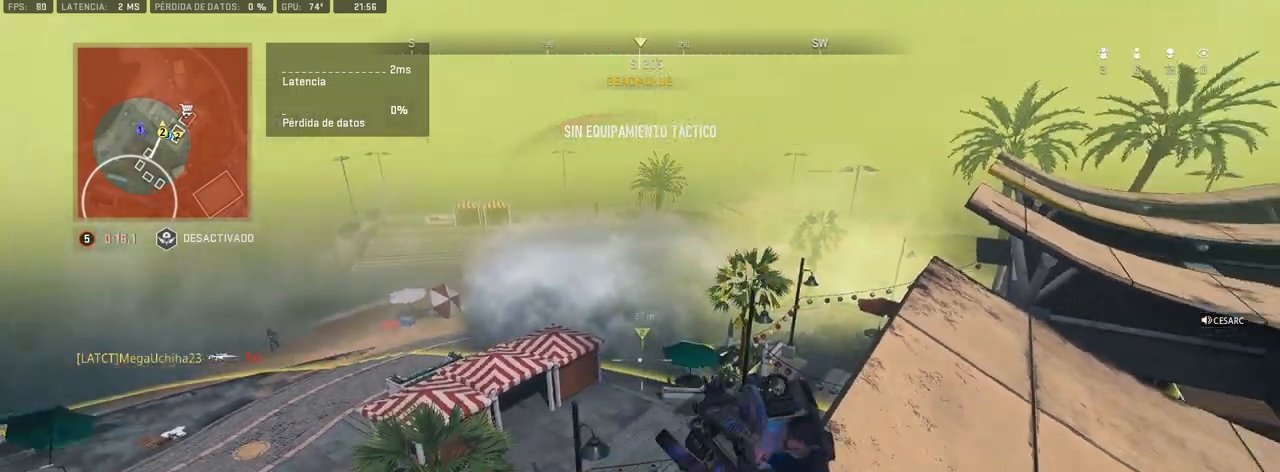
Gameplay with a controller (PlayStation layout); each line is a JSON object with the inputs held at the frame after it (dt_ms = milliseconds from this image to that frame). "events" lists button and stick changes between this image and that frame as [ms after this image, input, new state], when the widget could be followed in between.
{"dt_ms": 500, "buttons": [], "left_stick": "down", "right_stick": "center", "events": [[167, "left_stick", "down"], [350, "SQUARE", "up"]]}
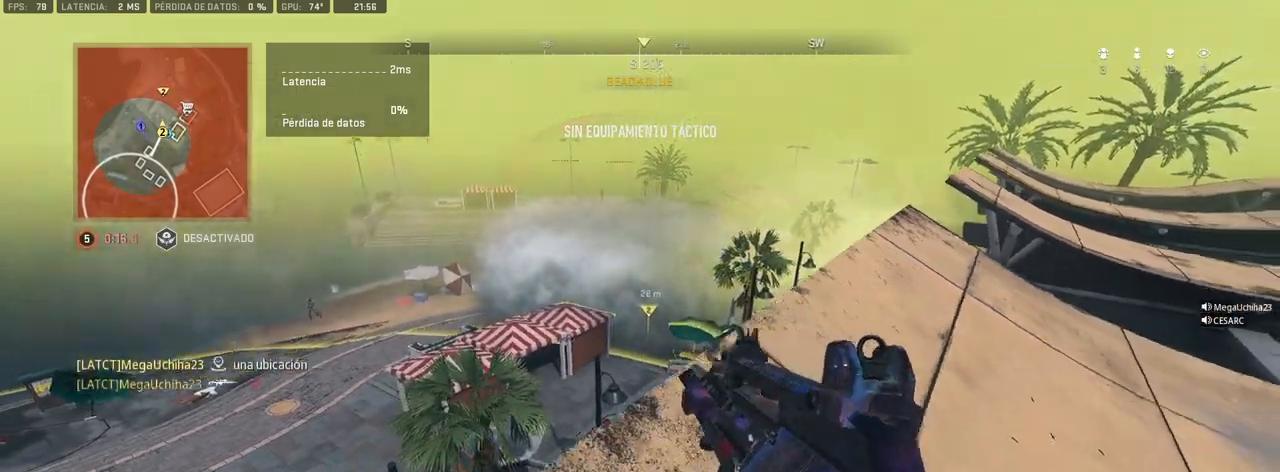
{"dt_ms": 500, "buttons": [], "left_stick": "left", "right_stick": "center", "events": [[67, "right_stick", "left"], [133, "right_stick", "center"], [150, "R3", "down"], [217, "left_stick", "down-left"], [250, "R3", "up"], [267, "right_stick", "left"], [367, "left_stick", "left"], [367, "right_stick", "center"]]}
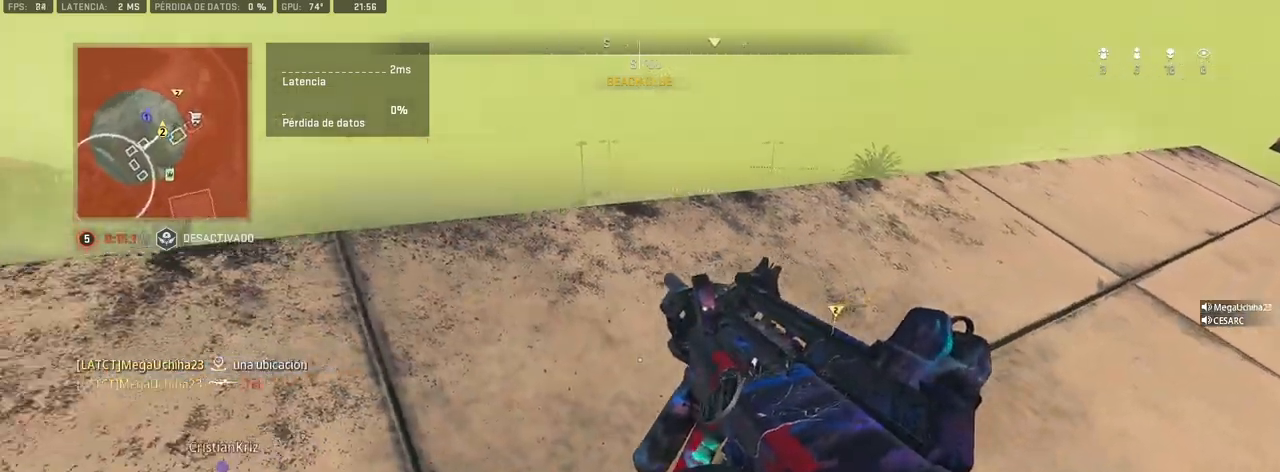
{"dt_ms": 500, "buttons": [], "left_stick": "up-left", "right_stick": "right", "events": [[67, "CROSS", "down"], [200, "CROSS", "up"], [217, "left_stick", "up-left"], [350, "left_stick", "center"], [383, "CROSS", "down"], [450, "right_stick", "right"], [467, "left_stick", "up-left"], [500, "CROSS", "up"]]}
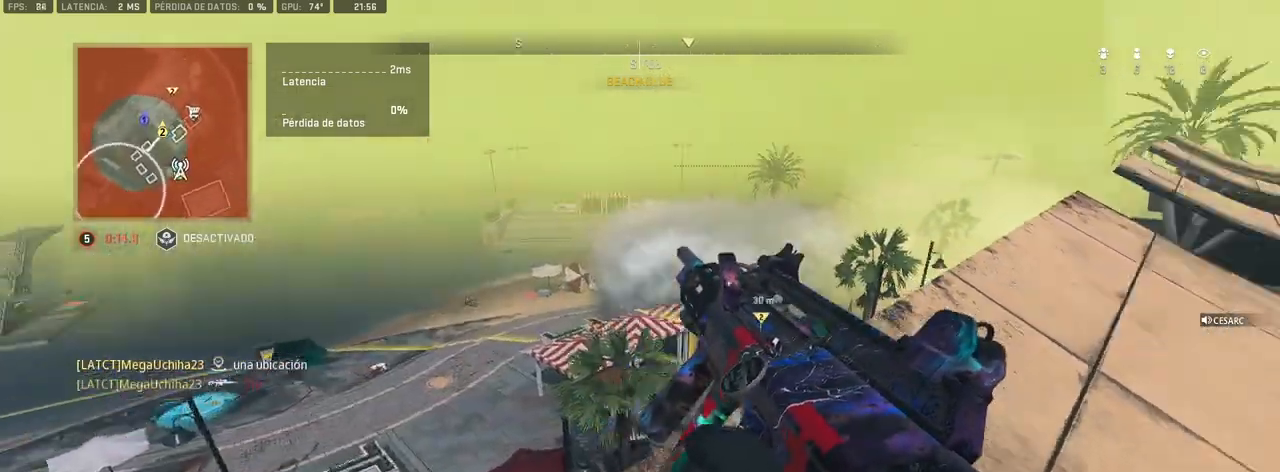
{"dt_ms": 500, "buttons": [], "left_stick": "center", "right_stick": "center", "events": [[67, "right_stick", "center"], [317, "left_stick", "center"]]}
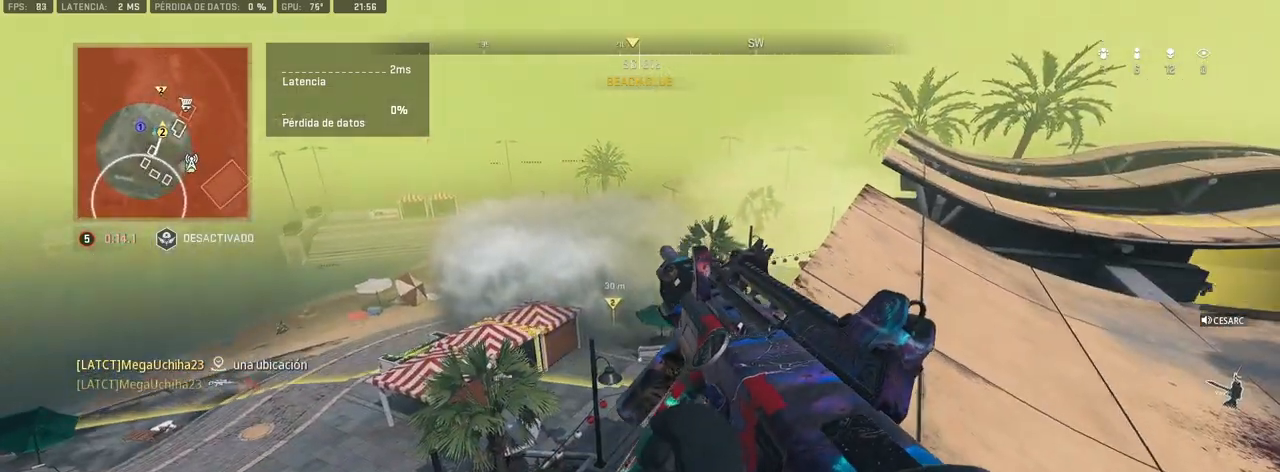
{"dt_ms": 500, "buttons": [], "left_stick": "left", "right_stick": "center", "events": [[83, "left_stick", "left"], [183, "left_stick", "down-left"], [367, "left_stick", "left"], [367, "right_stick", "down-right"], [467, "right_stick", "center"]]}
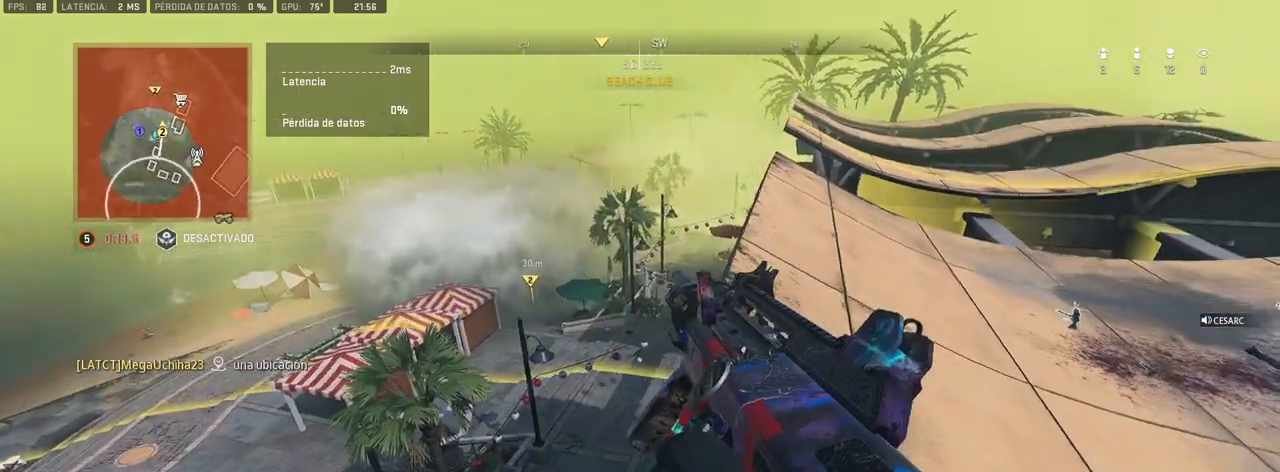
{"dt_ms": 500, "buttons": [], "left_stick": "center", "right_stick": "center", "events": [[100, "left_stick", "center"], [250, "right_stick", "right"], [267, "left_stick", "left"], [333, "right_stick", "center"], [417, "left_stick", "center"]]}
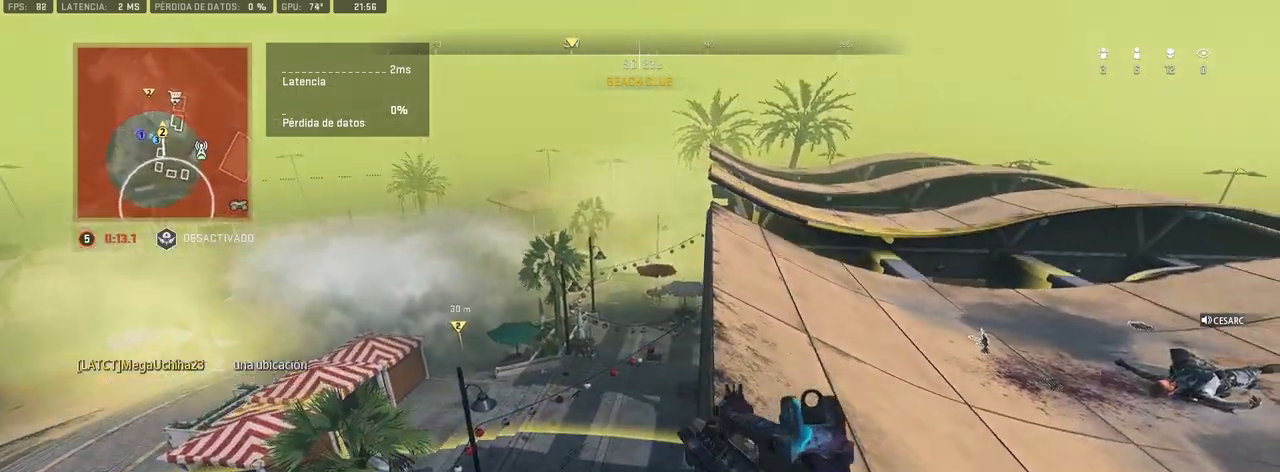
{"dt_ms": 500, "buttons": ["L1"], "left_stick": "center", "right_stick": "center", "events": [[483, "L1", "down"]]}
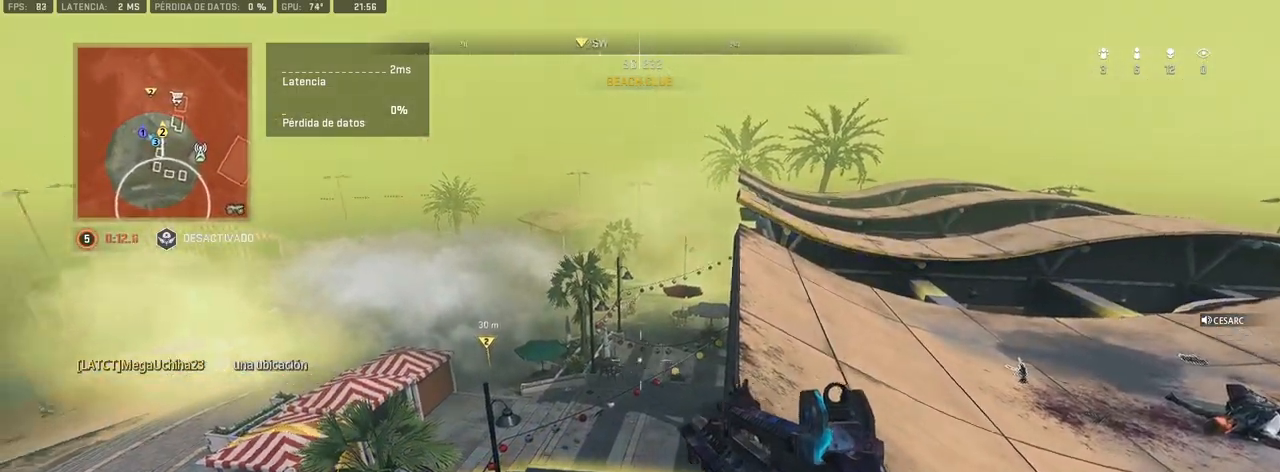
{"dt_ms": 500, "buttons": ["L1", "R1"], "left_stick": "left", "right_stick": "center", "events": [[83, "right_stick", "up"], [233, "R1", "down"], [233, "right_stick", "center"], [300, "right_stick", "up-right"], [417, "left_stick", "left"], [417, "right_stick", "center"]]}
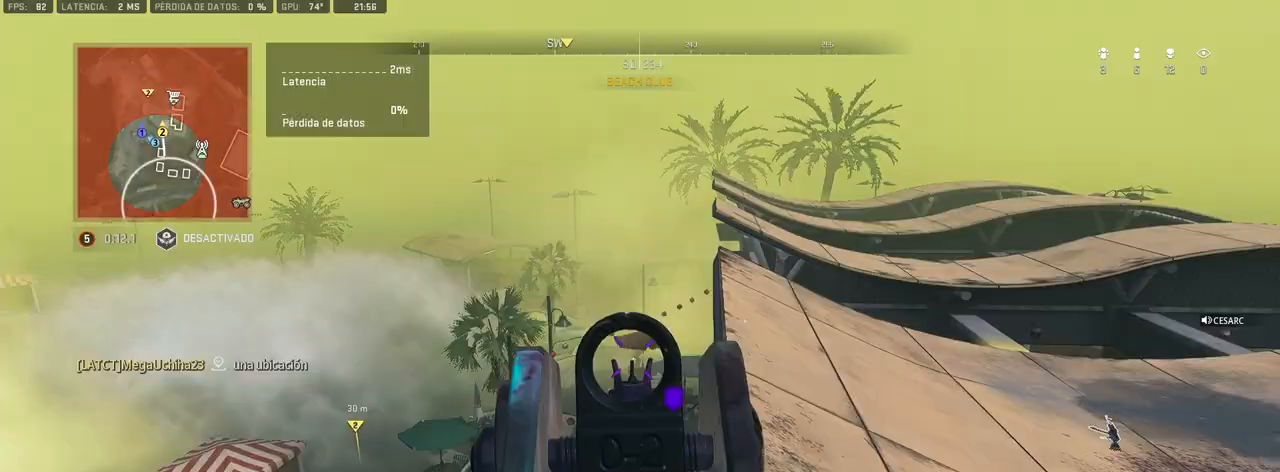
{"dt_ms": 500, "buttons": ["L1", "R1"], "left_stick": "up-left", "right_stick": "right", "events": [[117, "left_stick", "center"], [217, "right_stick", "down-right"], [333, "right_stick", "center"], [417, "left_stick", "up-left"], [433, "right_stick", "right"]]}
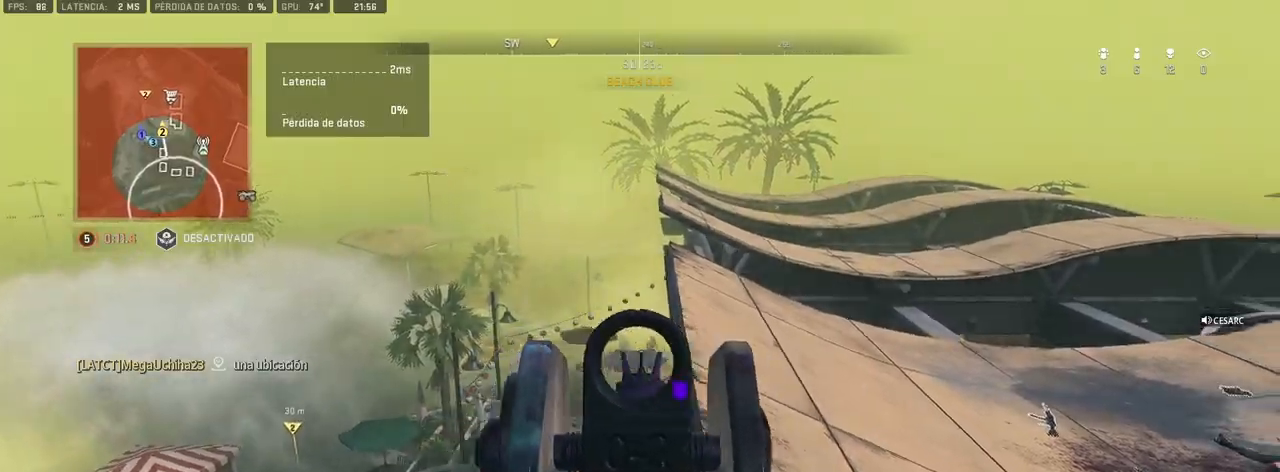
{"dt_ms": 500, "buttons": ["L1", "R1"], "left_stick": "up-left", "right_stick": "center", "events": [[133, "left_stick", "up-right"], [217, "L1", "up"], [267, "right_stick", "center"], [333, "left_stick", "up"], [367, "L1", "down"], [433, "left_stick", "up-left"]]}
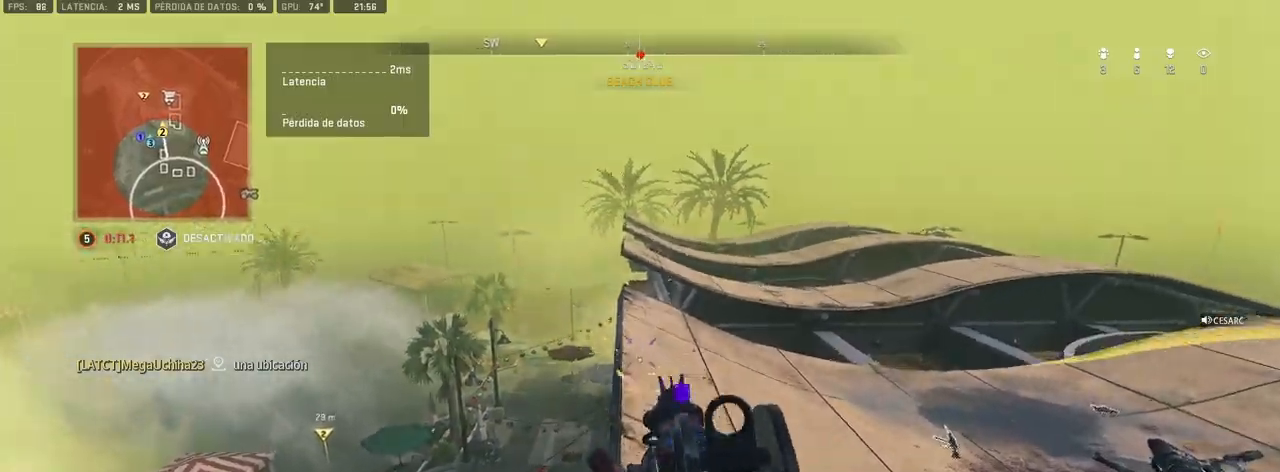
{"dt_ms": 500, "buttons": ["L1"], "left_stick": "left", "right_stick": "up", "events": [[83, "left_stick", "left"], [183, "R1", "up"], [417, "right_stick", "up"]]}
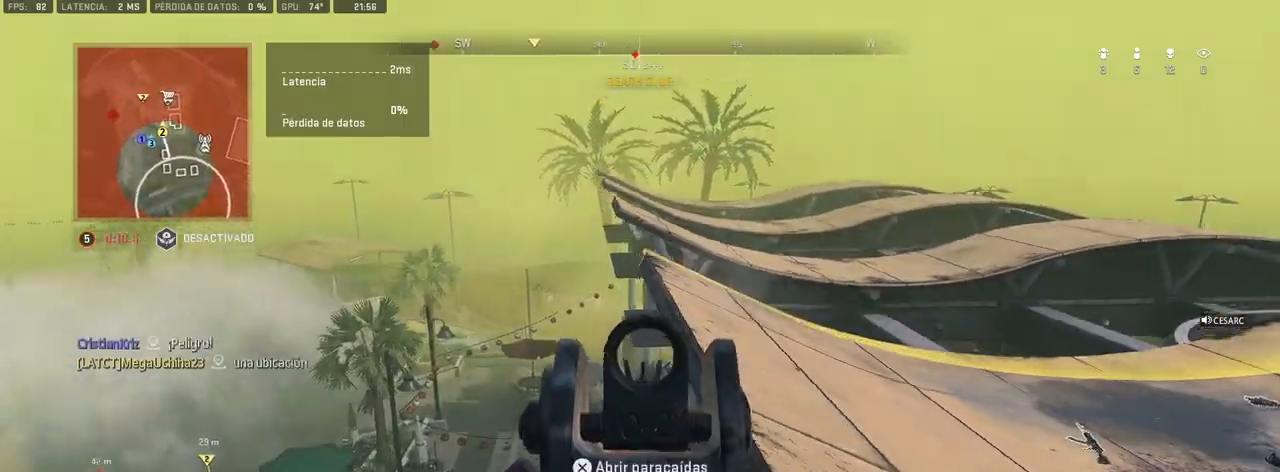
{"dt_ms": 500, "buttons": [], "left_stick": "down-right", "right_stick": "right", "events": [[50, "right_stick", "center"], [117, "R1", "down"], [200, "left_stick", "down-left"], [250, "right_stick", "up-right"], [300, "left_stick", "down"], [350, "R1", "up"], [367, "L1", "up"], [467, "left_stick", "down-right"], [467, "right_stick", "right"]]}
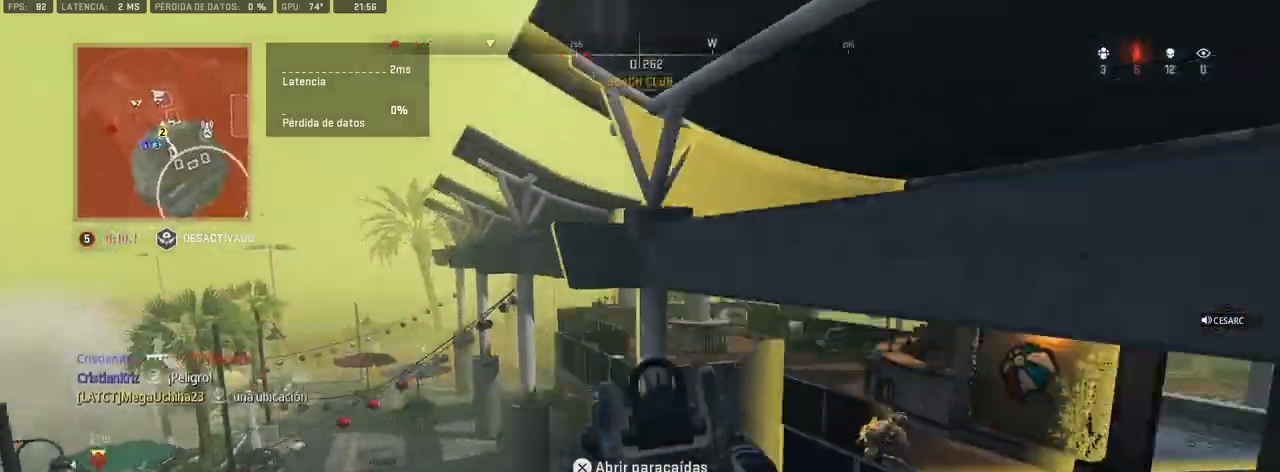
{"dt_ms": 500, "buttons": ["SQUARE"], "left_stick": "up-right", "right_stick": "center", "events": [[50, "left_stick", "right"], [117, "left_stick", "up-right"], [200, "right_stick", "center"], [283, "SQUARE", "down"]]}
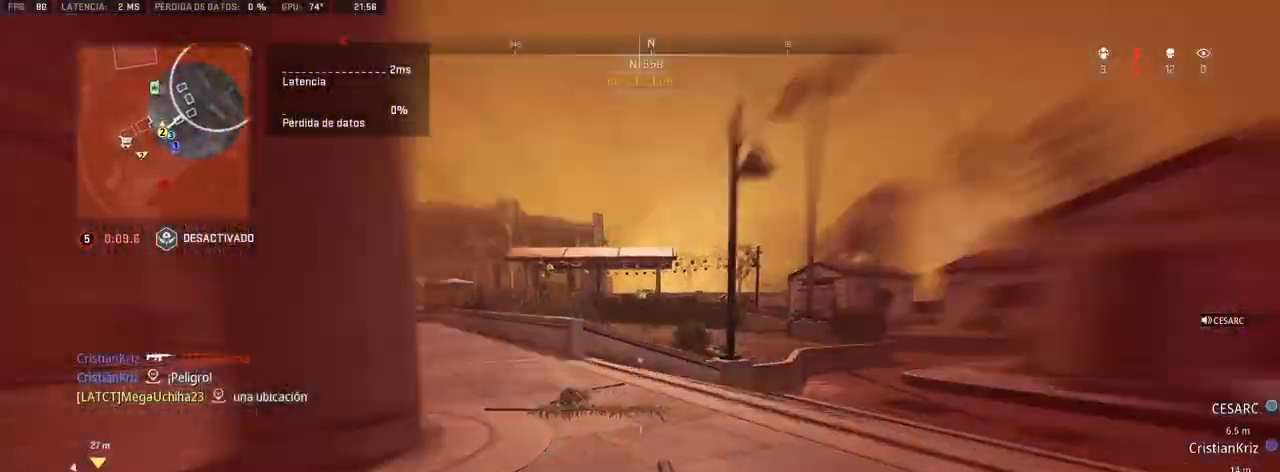
{"dt_ms": 500, "buttons": [], "left_stick": "up", "right_stick": "center", "events": [[50, "left_stick", "up"], [383, "SQUARE", "up"]]}
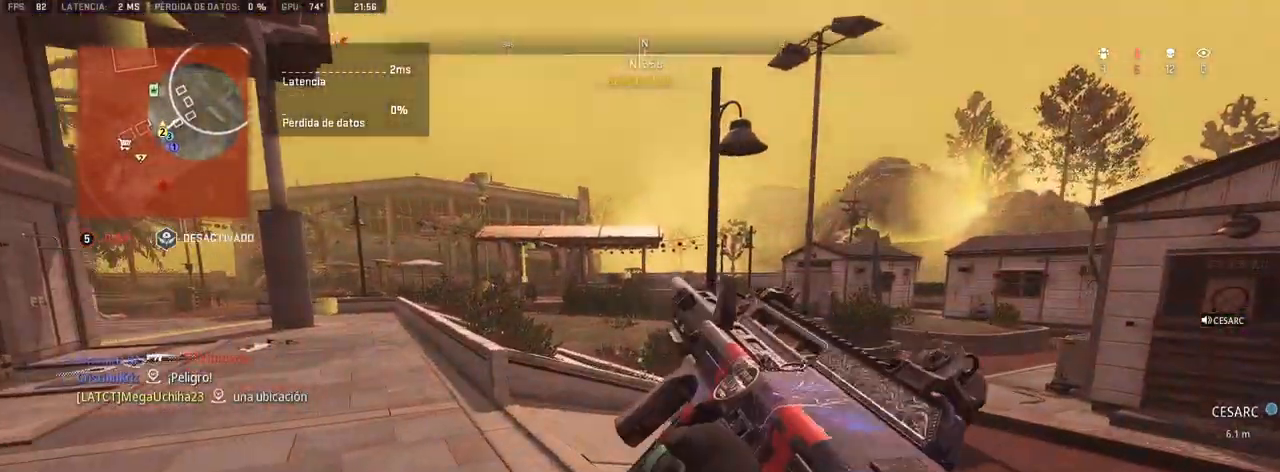
{"dt_ms": 500, "buttons": [], "left_stick": "up-right", "right_stick": "left", "events": [[67, "right_stick", "up-left"], [167, "left_stick", "up-right"], [183, "right_stick", "center"], [450, "right_stick", "left"]]}
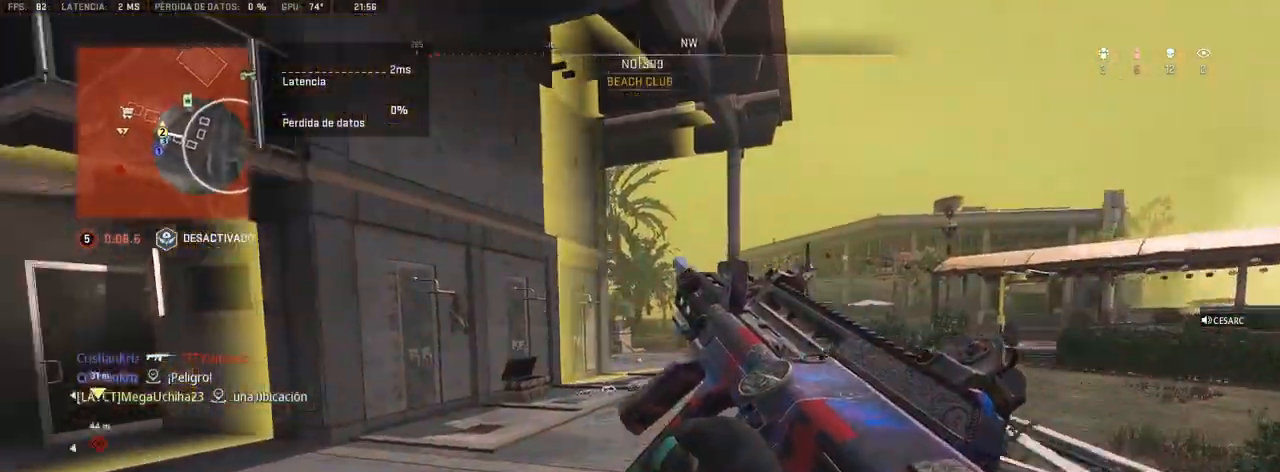
{"dt_ms": 500, "buttons": [], "left_stick": "right", "right_stick": "center", "events": [[50, "right_stick", "center"], [117, "left_stick", "right"], [267, "DPAD_UP", "down"], [367, "DPAD_UP", "up"]]}
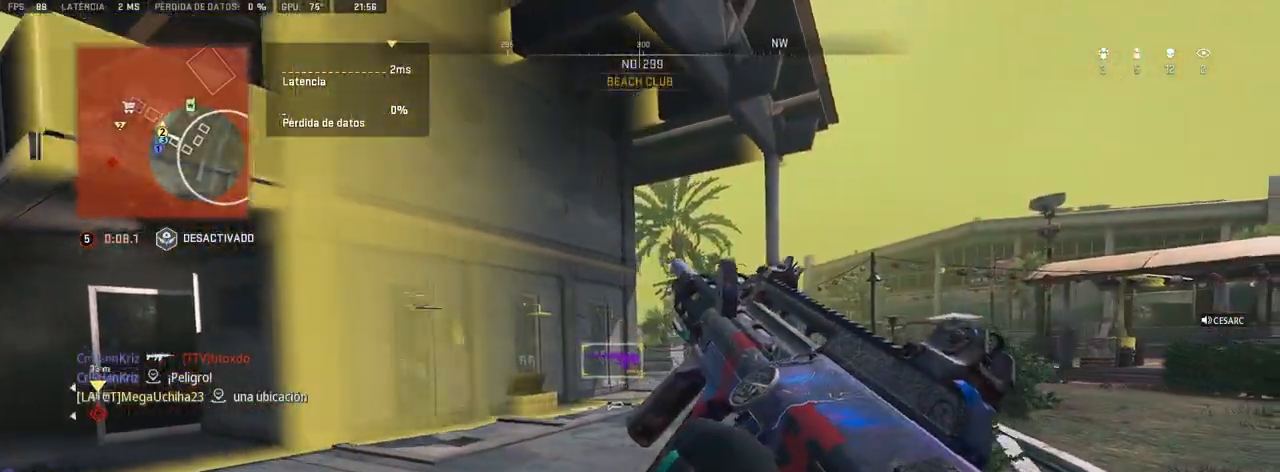
{"dt_ms": 500, "buttons": [], "left_stick": "up-right", "right_stick": "center", "events": [[83, "right_stick", "right"], [200, "left_stick", "up-right"], [250, "right_stick", "center"]]}
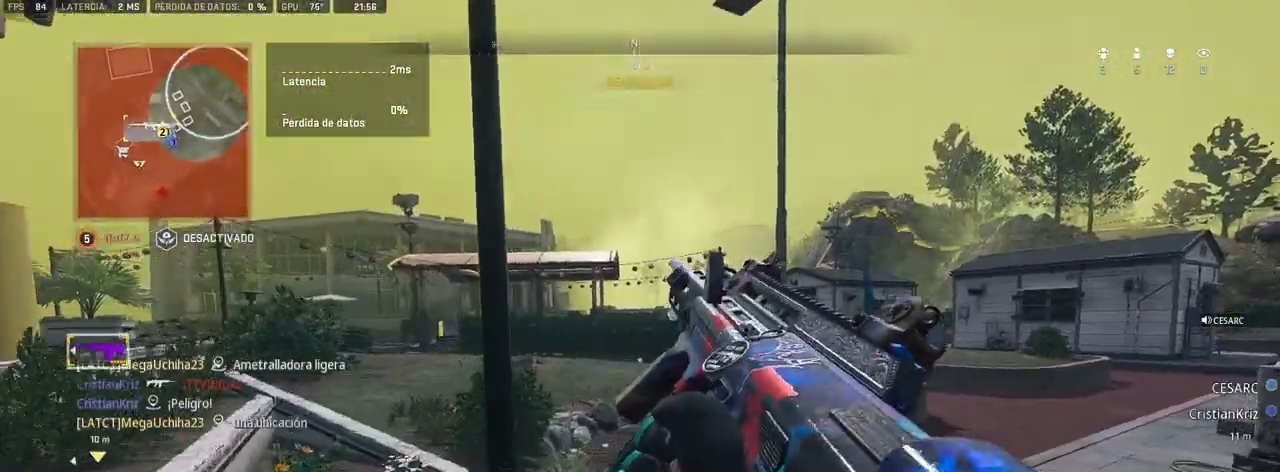
{"dt_ms": 500, "buttons": [], "left_stick": "up-right", "right_stick": "center", "events": [[350, "right_stick", "left"], [467, "right_stick", "center"]]}
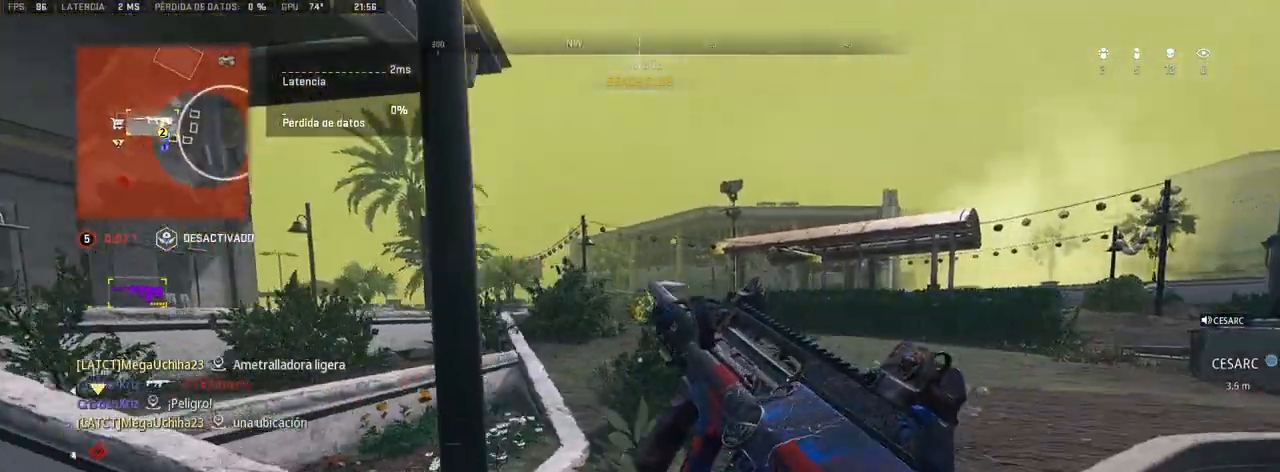
{"dt_ms": 500, "buttons": [], "left_stick": "right", "right_stick": "center", "events": [[100, "right_stick", "left"], [233, "right_stick", "center"], [350, "left_stick", "right"]]}
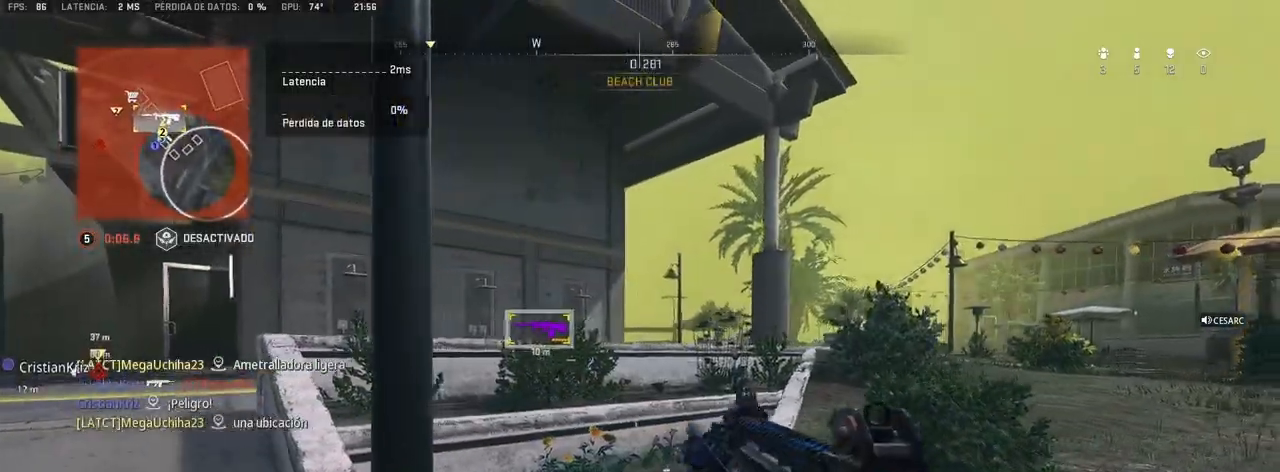
{"dt_ms": 500, "buttons": [], "left_stick": "right", "right_stick": "center", "events": [[367, "DPAD_UP", "down"], [483, "DPAD_UP", "up"]]}
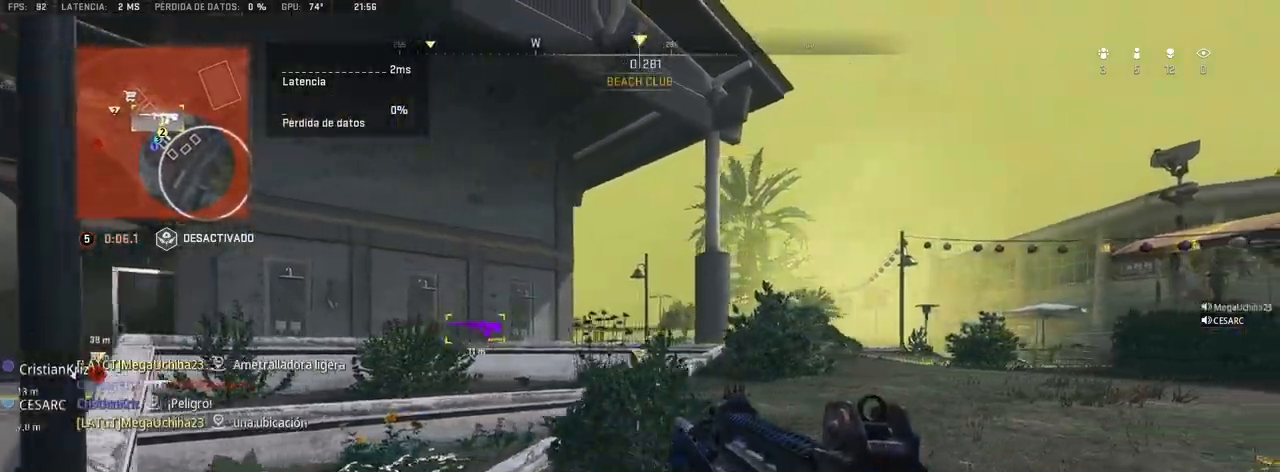
{"dt_ms": 500, "buttons": ["CROSS"], "left_stick": "up-right", "right_stick": "left", "events": [[117, "left_stick", "up-right"], [150, "right_stick", "right"], [300, "right_stick", "center"], [383, "CROSS", "down"], [483, "right_stick", "left"]]}
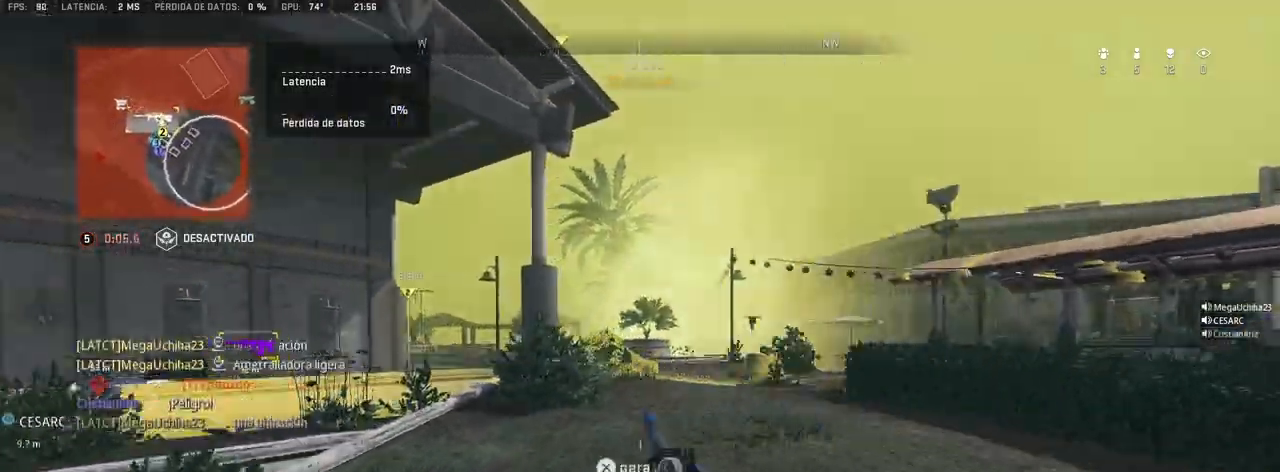
{"dt_ms": 1000, "buttons": ["CROSS"], "left_stick": "down", "right_stick": "center"}
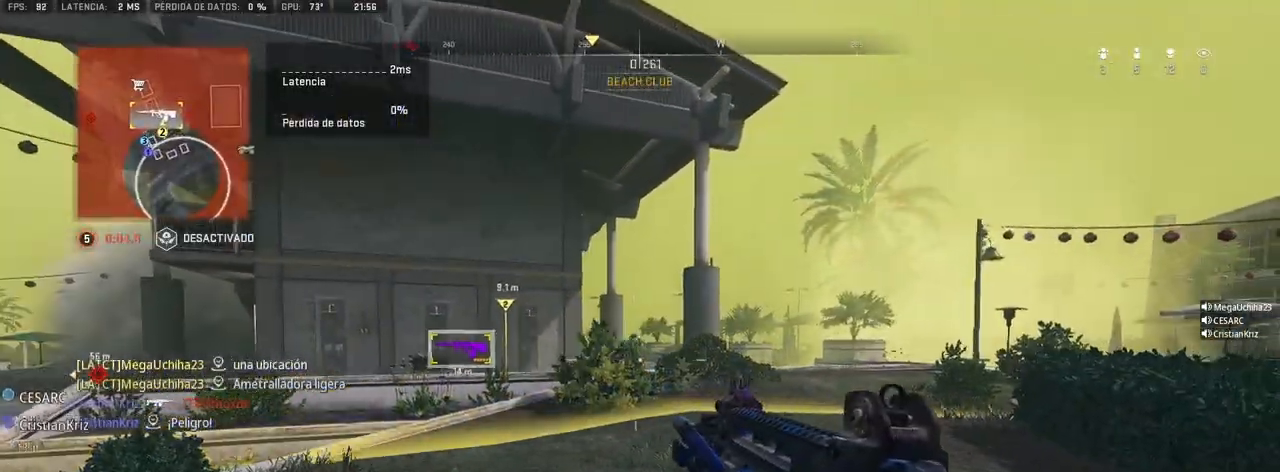
{"dt_ms": 500, "buttons": ["L1", "R1"], "left_stick": "up-right", "right_stick": "center", "events": [[283, "L1", "down"], [333, "left_stick", "up-left"], [467, "left_stick", "up-right"], [500, "CROSS", "up"], [500, "R1", "down"]]}
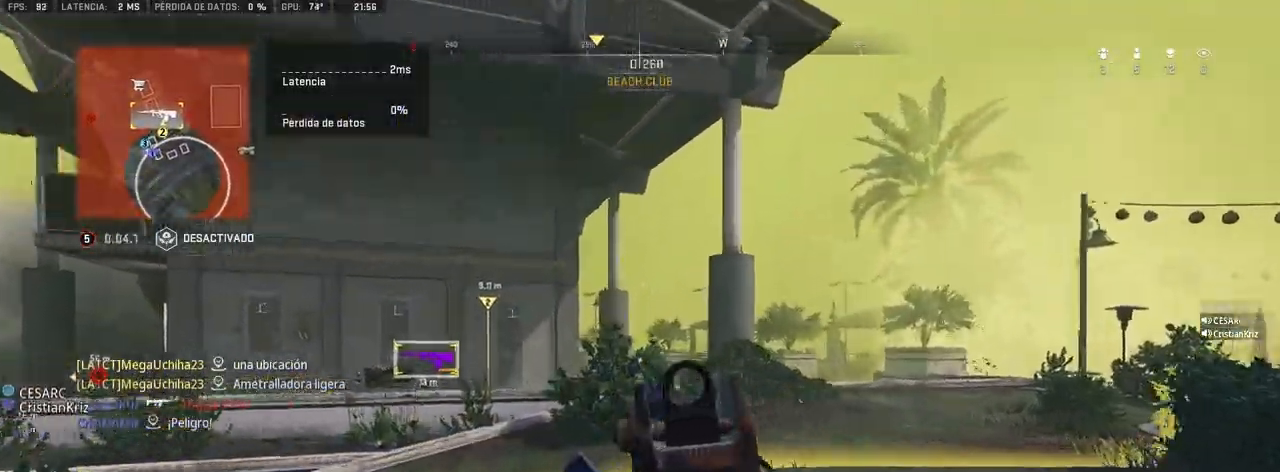
{"dt_ms": 500, "buttons": ["CROSS", "L1", "R1"], "left_stick": "center", "right_stick": "down-right", "events": [[150, "right_stick", "down-right"], [217, "right_stick", "center"], [300, "left_stick", "up-left"], [417, "right_stick", "down-right"], [483, "left_stick", "center"], [500, "CROSS", "down"]]}
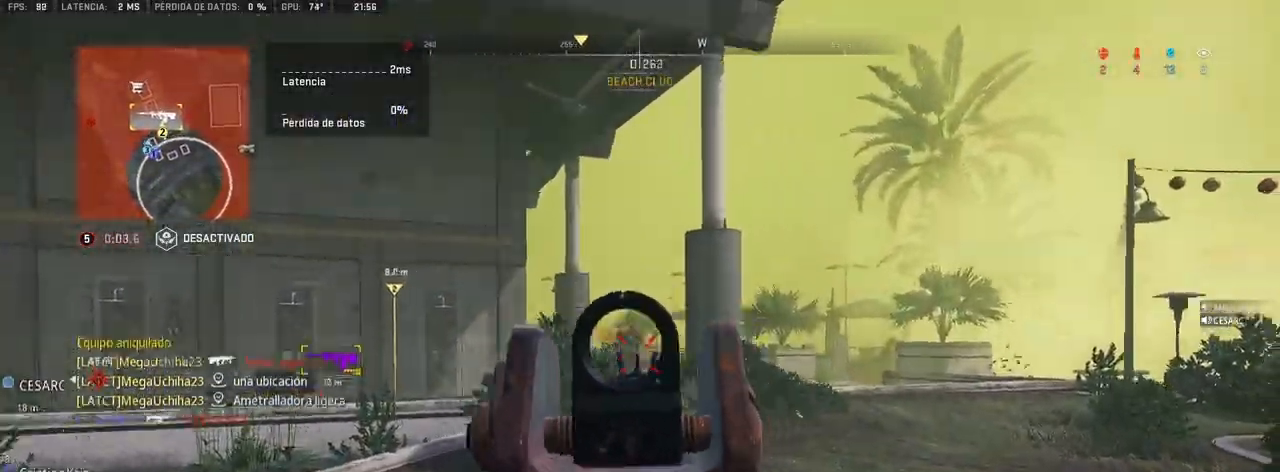
{"dt_ms": 500, "buttons": [], "left_stick": "left", "right_stick": "left", "events": [[33, "left_stick", "up"], [100, "right_stick", "down"], [117, "left_stick", "center"], [333, "L1", "up"], [333, "left_stick", "left"], [333, "right_stick", "left"], [367, "R1", "up"], [500, "CROSS", "up"]]}
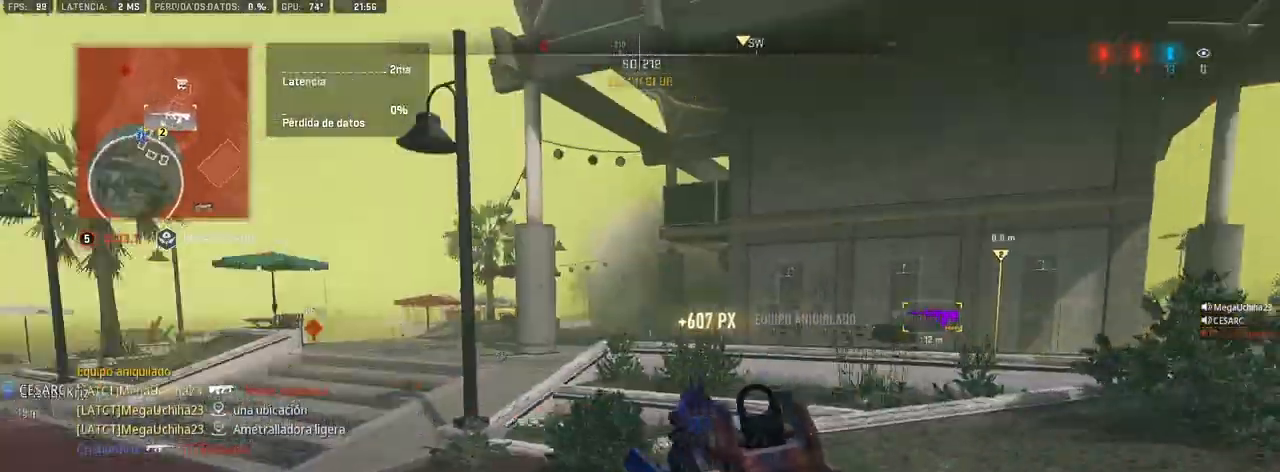
{"dt_ms": 500, "buttons": [], "left_stick": "up", "right_stick": "center", "events": [[100, "left_stick", "up"], [133, "right_stick", "center"], [317, "right_stick", "left"], [433, "right_stick", "center"]]}
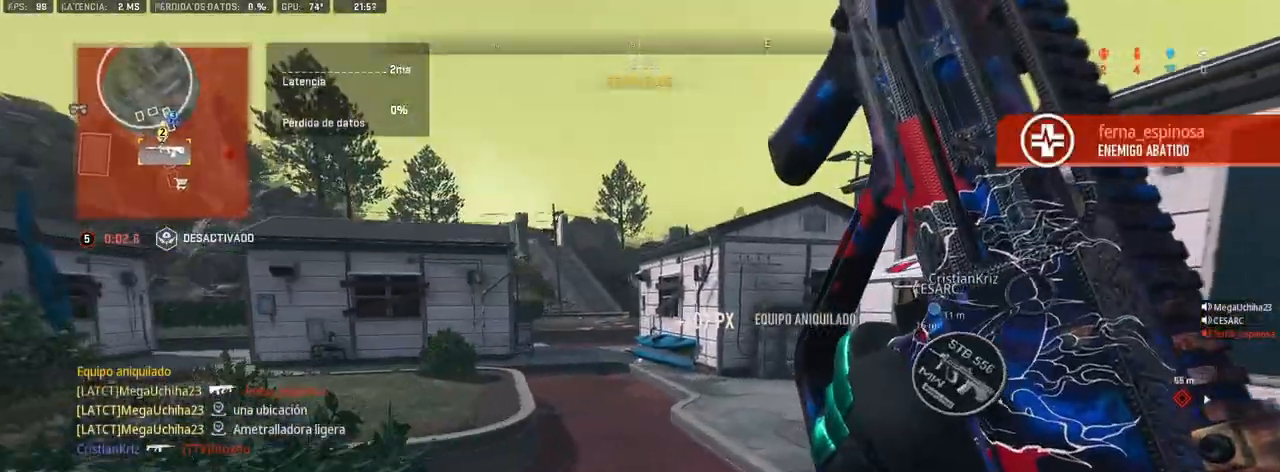
{"dt_ms": 500, "buttons": [], "left_stick": "up", "right_stick": "center", "events": [[217, "right_stick", "right"], [483, "right_stick", "center"]]}
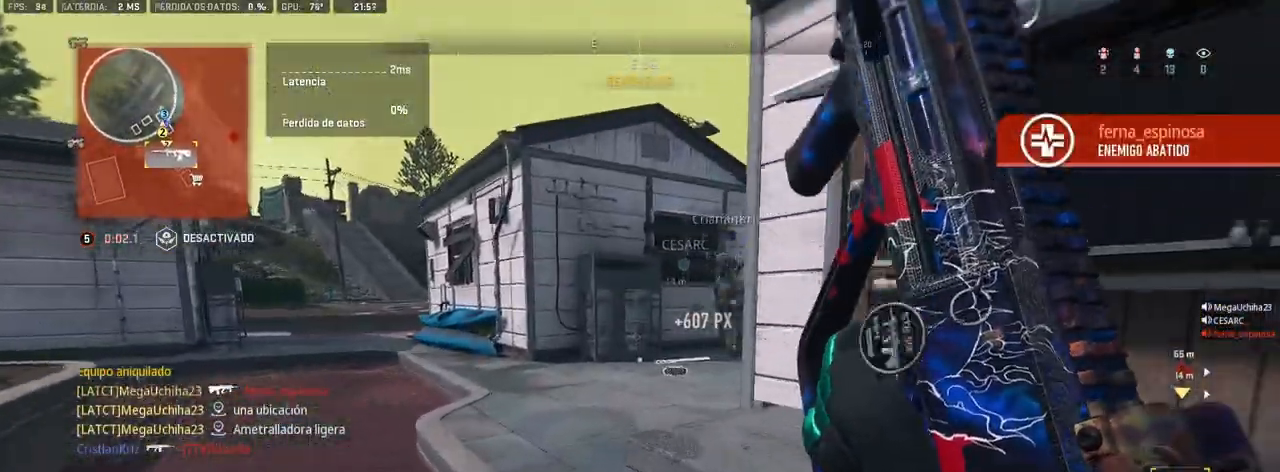
{"dt_ms": 500, "buttons": [], "left_stick": "up", "right_stick": "right", "events": [[33, "R3", "down"], [150, "R3", "up"], [467, "right_stick", "right"]]}
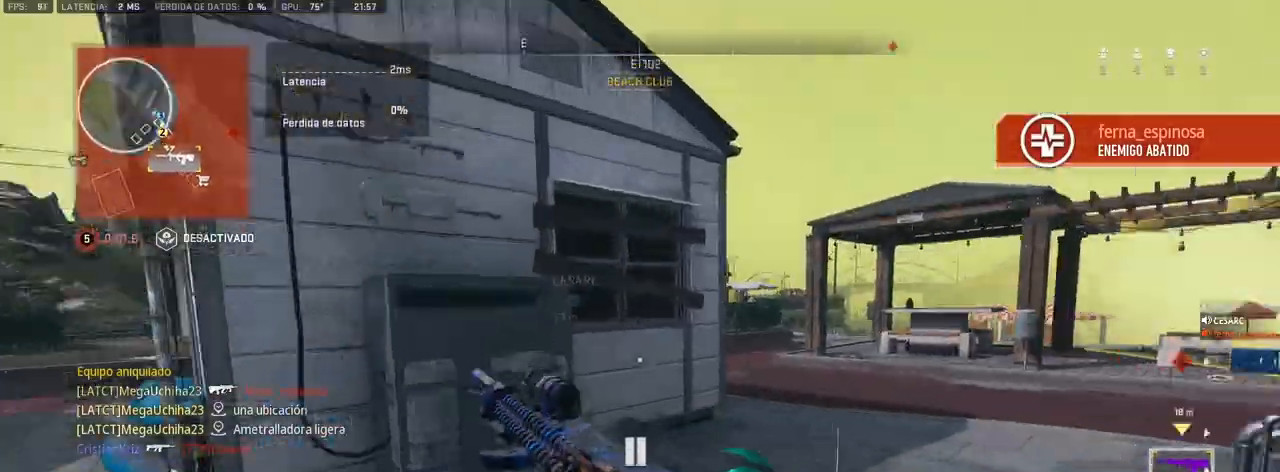
{"dt_ms": 500, "buttons": [], "left_stick": "up", "right_stick": "right", "events": [[150, "right_stick", "center"], [267, "right_stick", "right"], [367, "CROSS", "down"], [500, "CROSS", "up"]]}
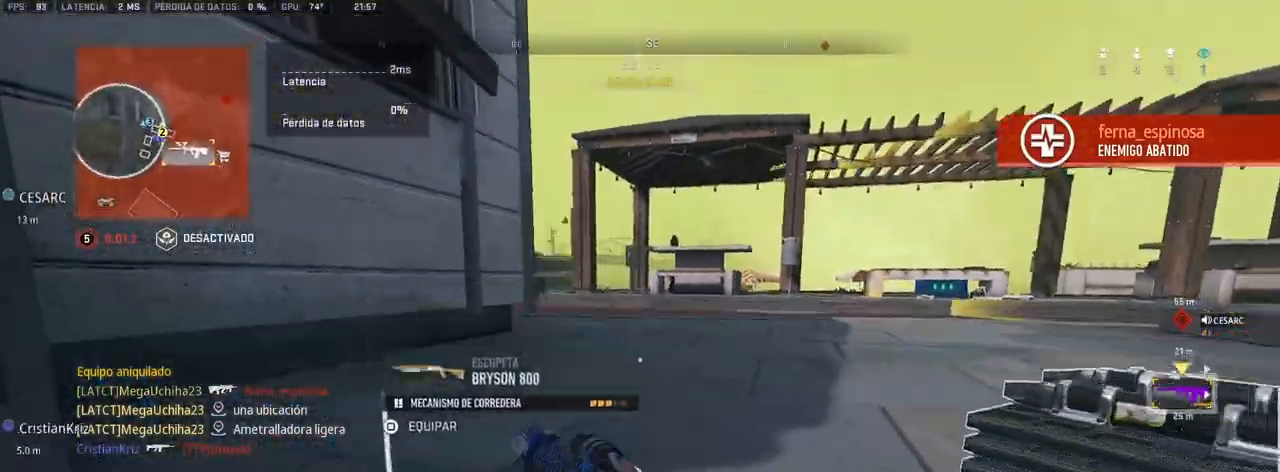
{"dt_ms": 500, "buttons": [], "left_stick": "up", "right_stick": "center", "events": [[17, "right_stick", "center"], [133, "left_stick", "left"], [133, "right_stick", "left"], [317, "left_stick", "up"], [400, "right_stick", "center"]]}